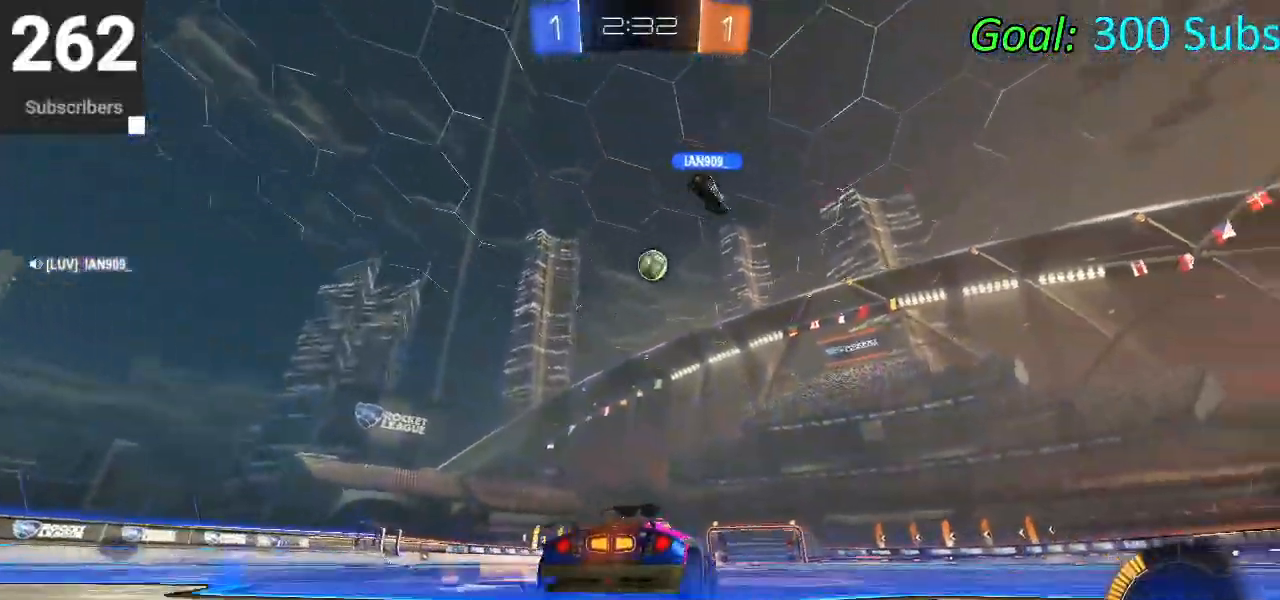
Gameplay with a controller (PlayStation layout); each line is a JSON object with the inputs held at the frame after it. "events" lists button and stick changes between this image and that frame as [ms after this image, input, new state], when the widget could be followed in between.
{"buttons": ["R2"], "left_stick": "center", "right_stick": "center", "events": [[50, "left_stick", "center"]]}
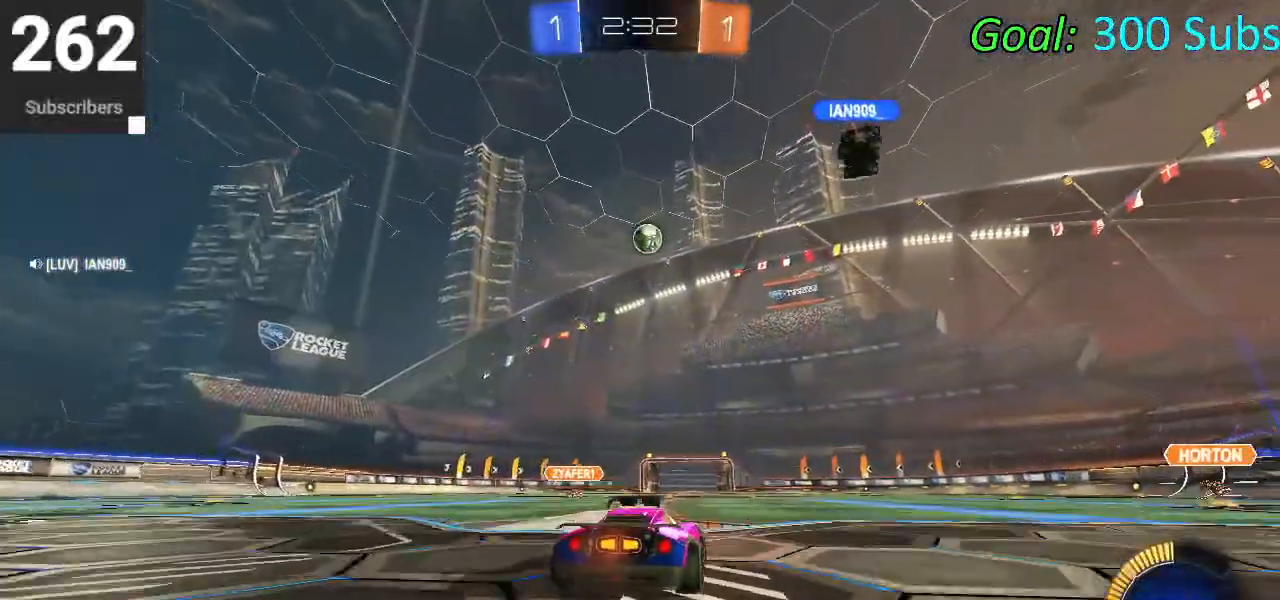
{"buttons": ["L1", "R1", "R2"], "left_stick": "center", "right_stick": "center", "events": [[67, "L1", "down"], [67, "R1", "down"], [150, "left_stick", "left"], [183, "L1", "up"], [217, "R1", "up"], [467, "L1", "down"], [467, "R1", "down"], [467, "left_stick", "center"]]}
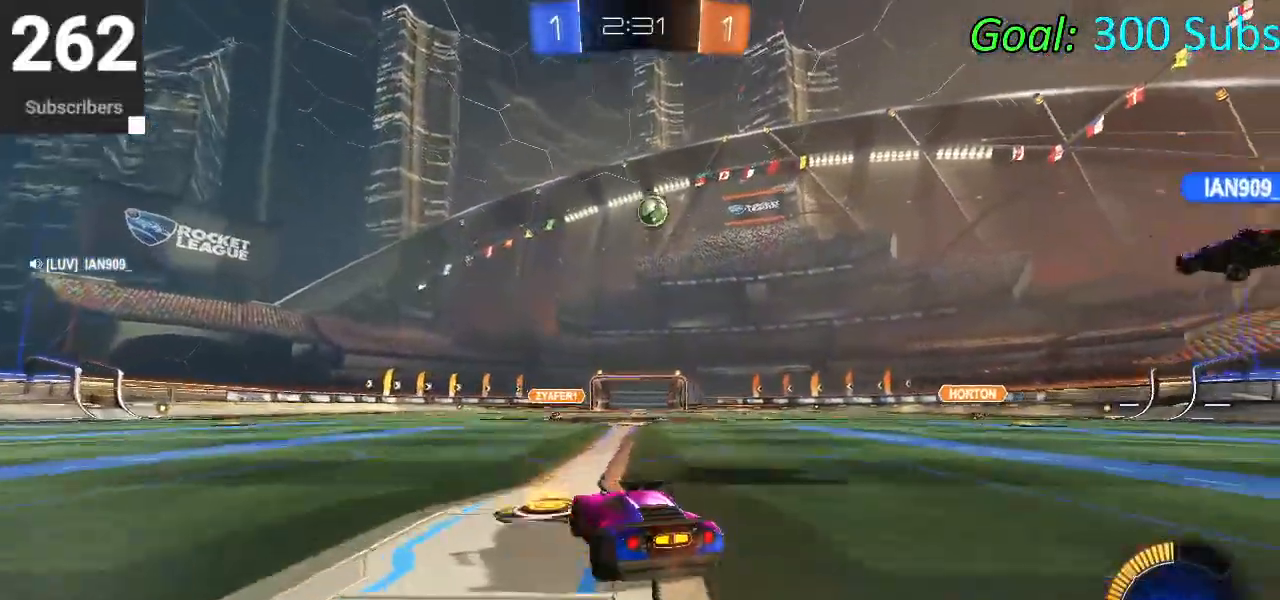
{"buttons": ["R2"], "left_stick": "right", "right_stick": "center", "events": [[50, "left_stick", "right"], [67, "R2", "up"], [100, "L1", "up"], [133, "R1", "up"], [167, "L1", "down"], [300, "L1", "up"], [300, "R2", "down"]]}
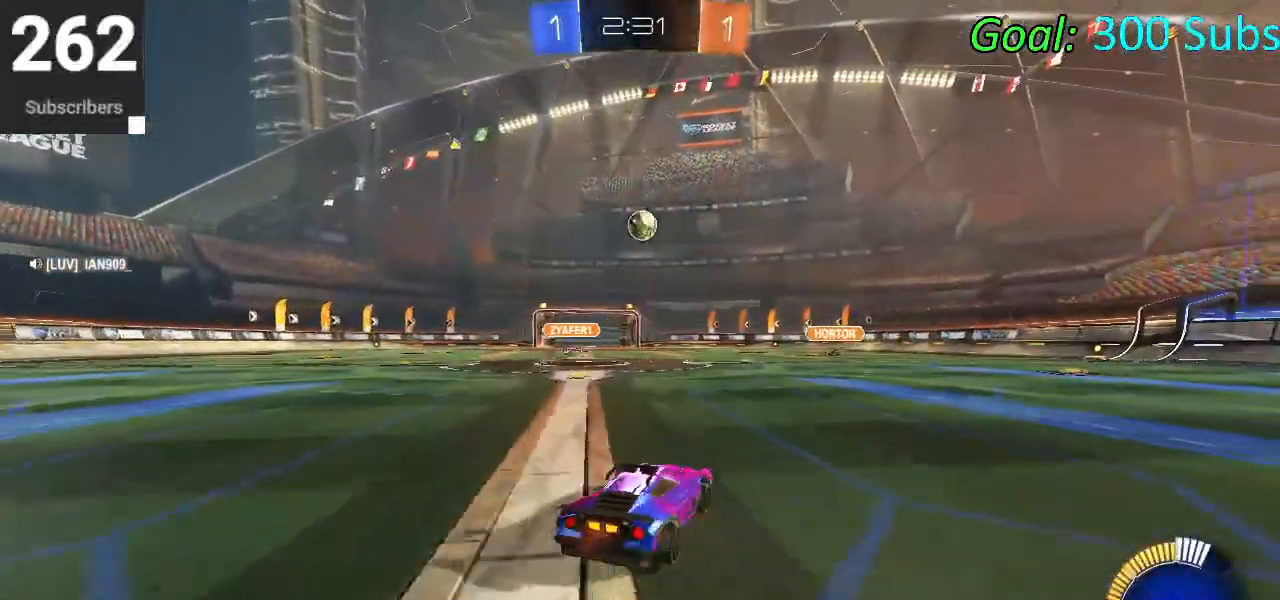
{"buttons": ["R1", "R2"], "left_stick": "up-right", "right_stick": "center", "events": [[33, "R1", "down"], [100, "left_stick", "center"], [133, "R1", "up"], [183, "L1", "down"], [233, "left_stick", "up-right"], [250, "R1", "down"], [333, "L1", "up"], [367, "R1", "up"], [433, "R1", "down"]]}
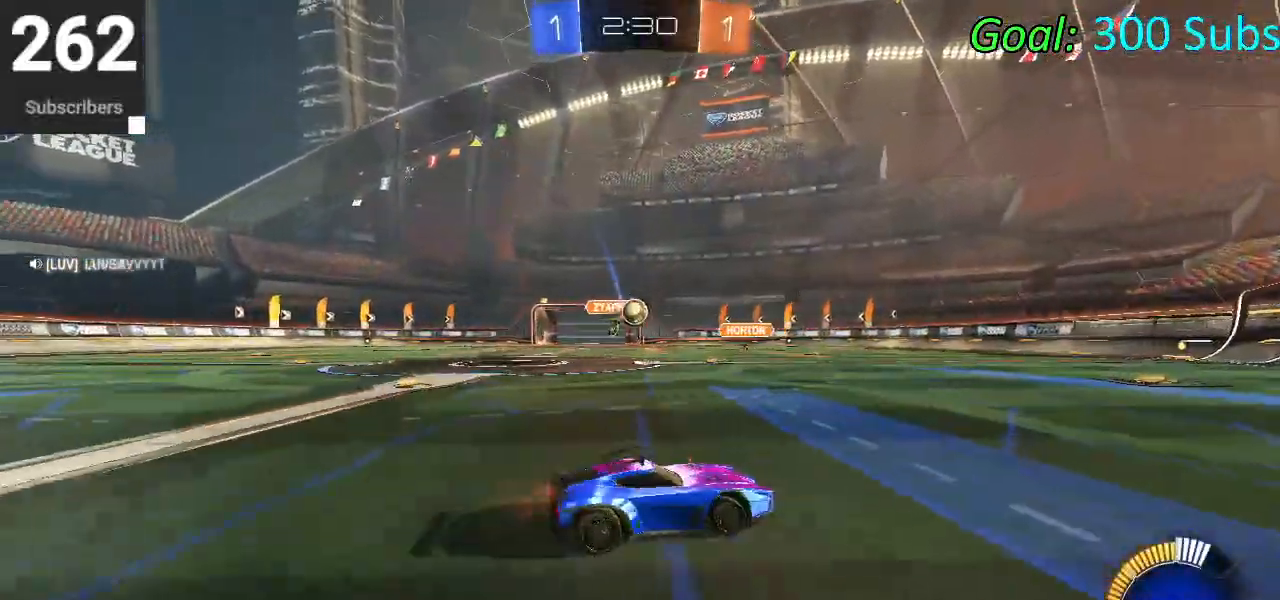
{"buttons": ["L1", "R2"], "left_stick": "left", "right_stick": "center", "events": [[50, "R1", "up"], [83, "left_stick", "left"], [183, "R1", "down"], [350, "R1", "up"], [417, "L1", "down"]]}
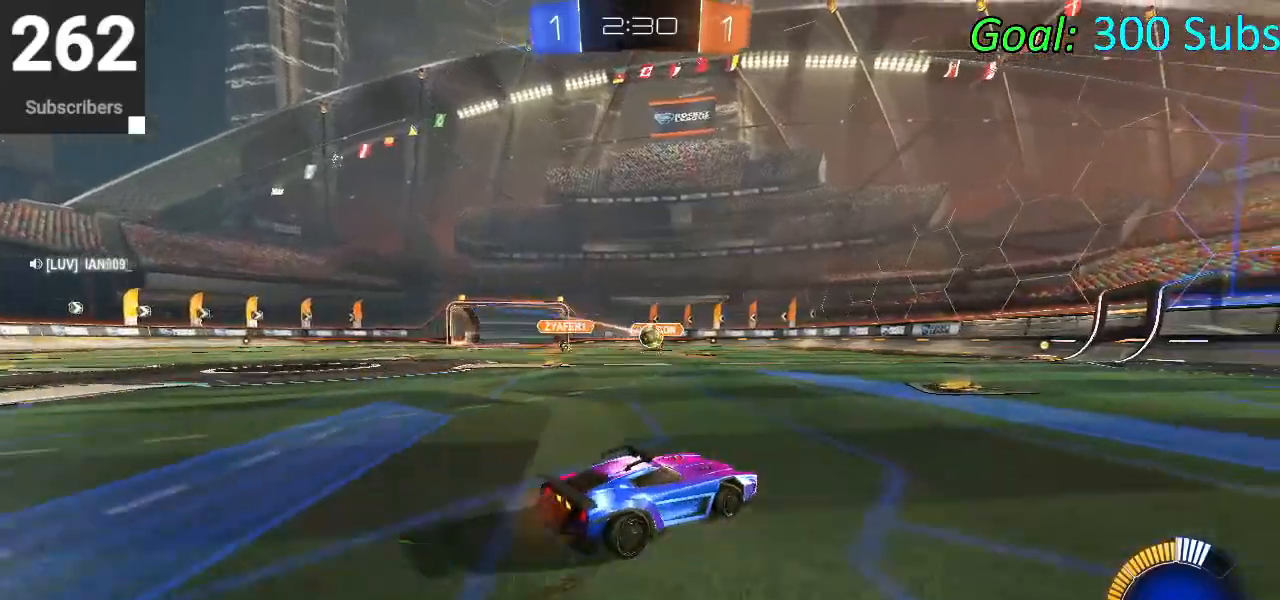
{"buttons": ["L1", "R1", "R2"], "left_stick": "up-right", "right_stick": "center", "events": [[50, "L1", "up"], [200, "left_stick", "center"], [333, "R1", "down"], [400, "R1", "up"], [450, "L1", "down"], [483, "left_stick", "up-right"], [500, "R1", "down"]]}
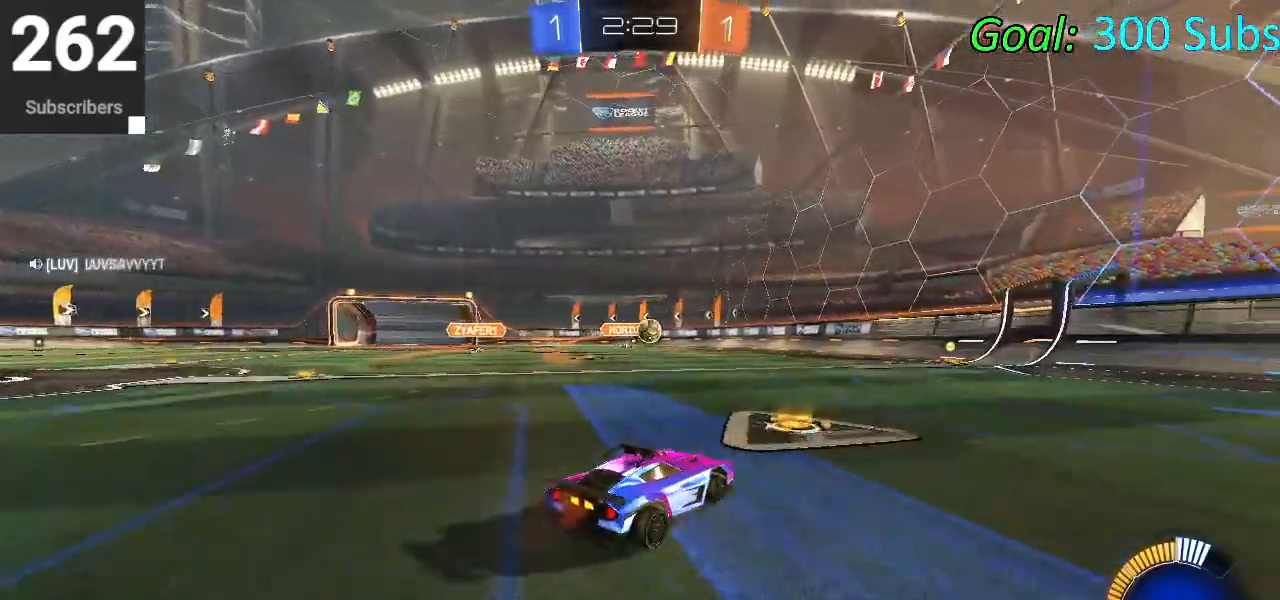
{"buttons": ["R2"], "left_stick": "left", "right_stick": "center", "events": [[100, "L1", "up"], [217, "R1", "up"], [400, "left_stick", "center"], [483, "left_stick", "left"]]}
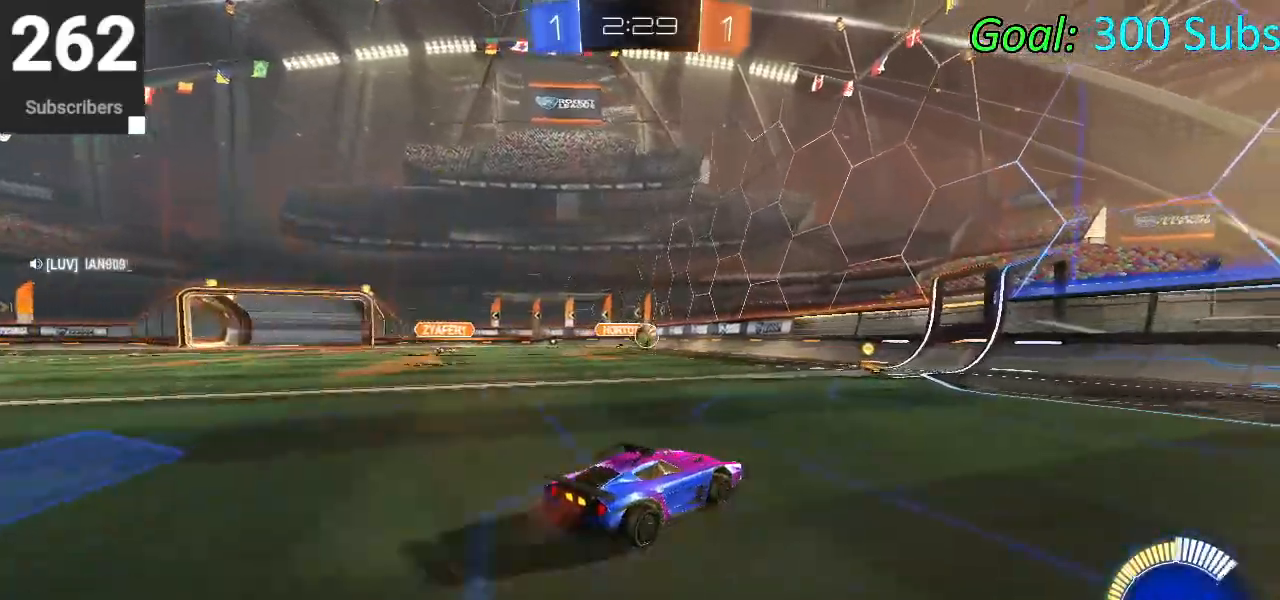
{"buttons": ["R2"], "left_stick": "center", "right_stick": "center", "events": [[117, "left_stick", "center"], [333, "left_stick", "left"], [400, "left_stick", "center"]]}
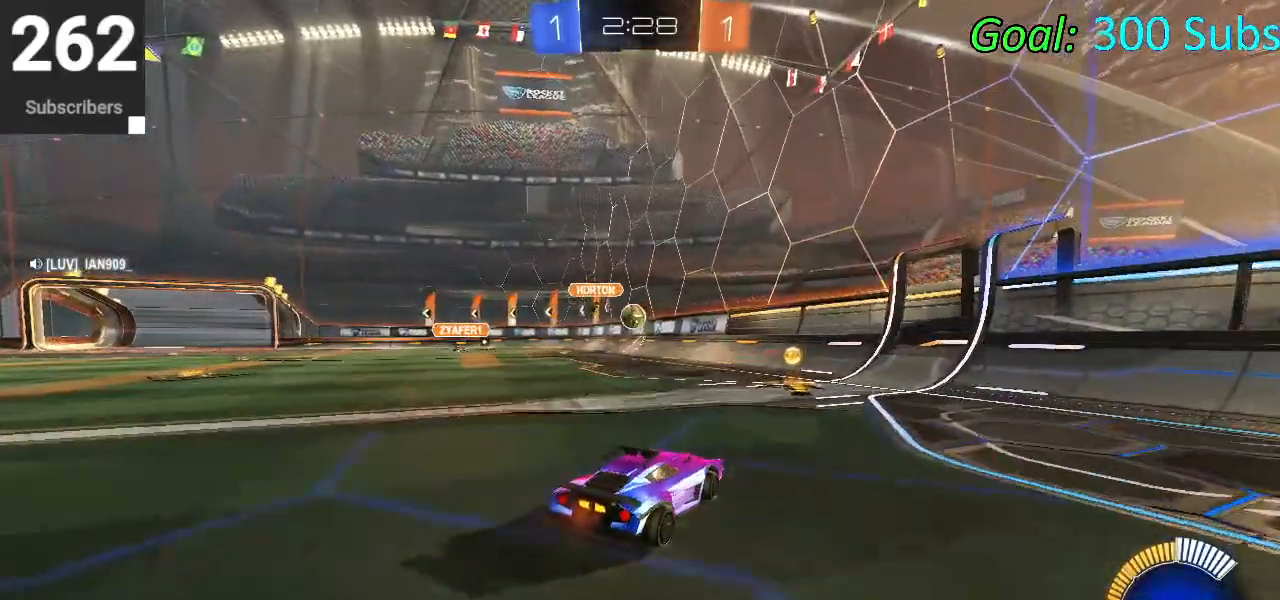
{"buttons": ["SQUARE", "R2"], "left_stick": "down-right", "right_stick": "center", "events": [[67, "left_stick", "right"], [283, "left_stick", "up"], [333, "left_stick", "left"], [483, "SQUARE", "down"], [483, "left_stick", "down-right"]]}
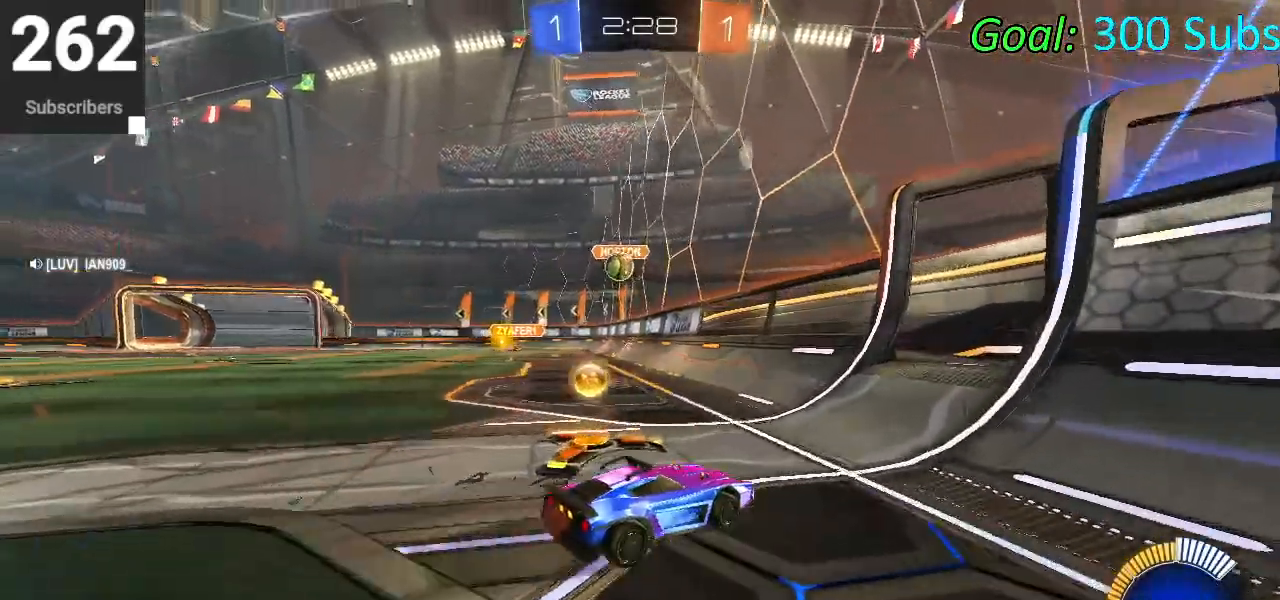
{"buttons": ["R2"], "left_stick": "right", "right_stick": "center", "events": [[33, "left_stick", "right"], [83, "SQUARE", "up"], [183, "SQUARE", "down"], [233, "SQUARE", "up"]]}
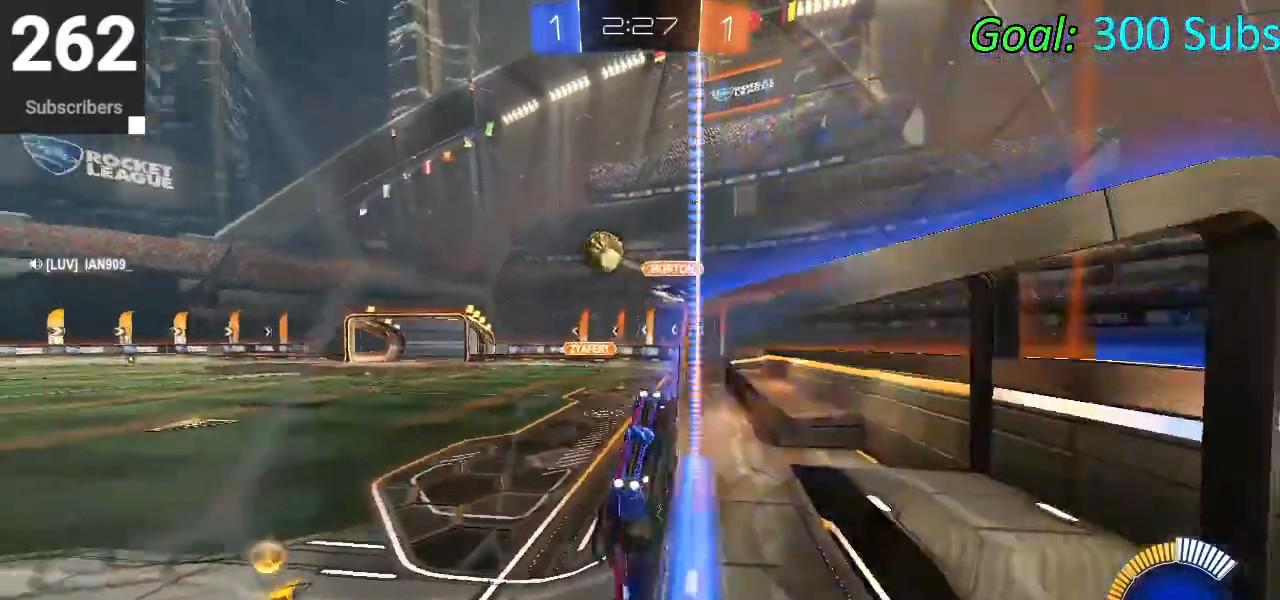
{"buttons": ["R2"], "left_stick": "down-right", "right_stick": "center", "events": [[483, "left_stick", "down-right"]]}
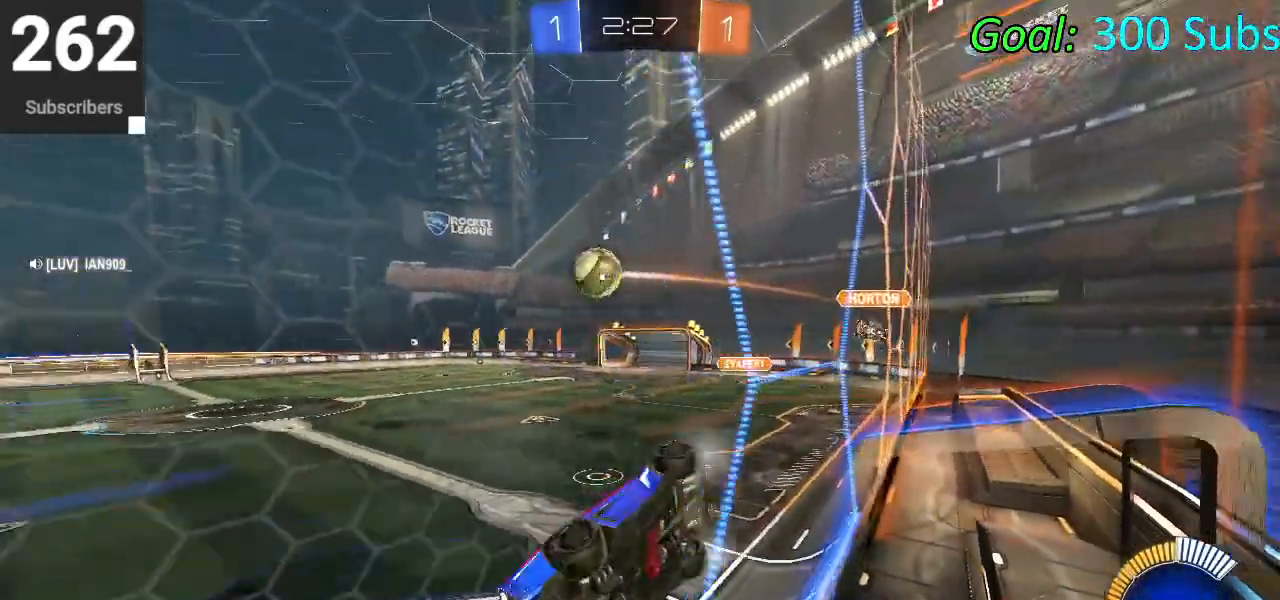
{"buttons": ["R2"], "left_stick": "down", "right_stick": "center", "events": [[17, "CROSS", "down"], [33, "L1", "down"], [83, "left_stick", "down"], [233, "CROSS", "up"], [317, "L1", "up"]]}
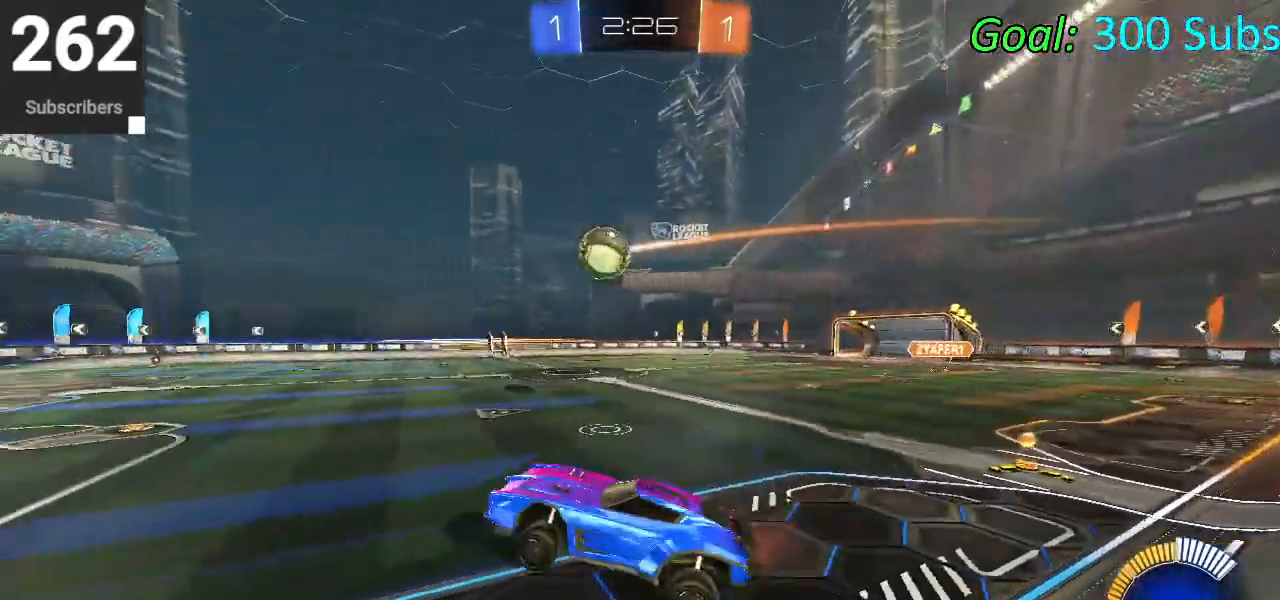
{"buttons": ["CROSS", "R2"], "left_stick": "up", "right_stick": "center", "events": [[83, "left_stick", "center"], [133, "left_stick", "up"], [183, "CROSS", "down"], [300, "CROSS", "up"], [350, "left_stick", "center"], [483, "CROSS", "down"], [500, "left_stick", "up"]]}
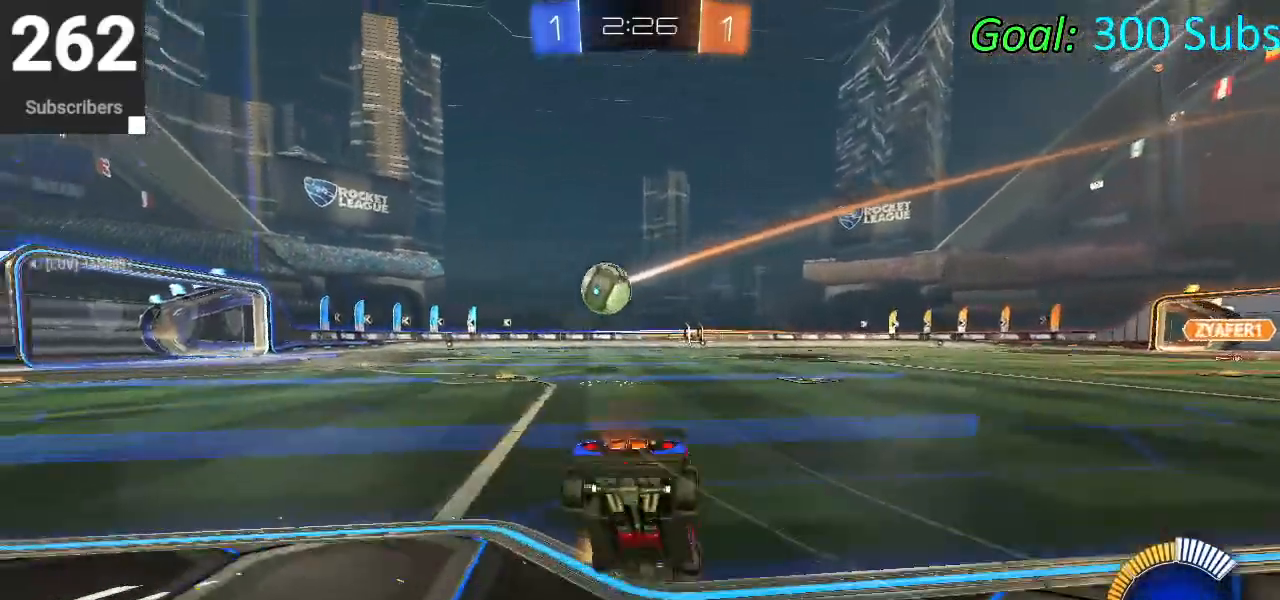
{"buttons": ["R1", "R2"], "left_stick": "up", "right_stick": "center", "events": [[17, "L1", "down"], [33, "CROSS", "up"], [117, "CROSS", "down"], [200, "left_stick", "center"], [233, "CROSS", "up"], [283, "L1", "up"], [367, "left_stick", "up"], [467, "R1", "down"]]}
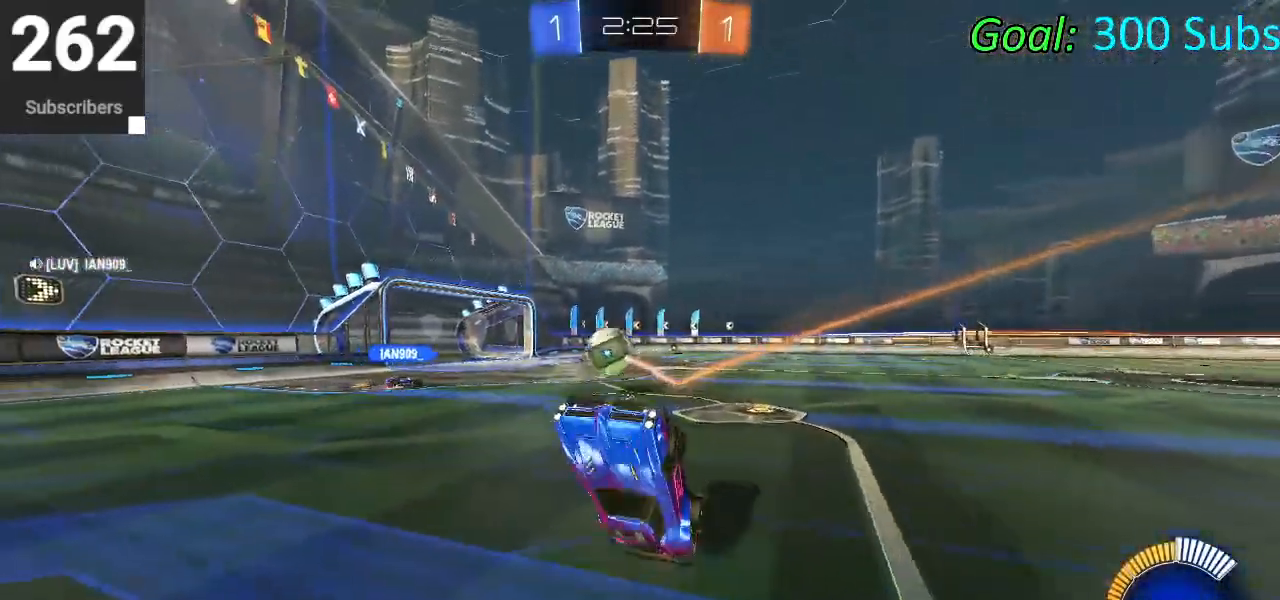
{"buttons": ["R2"], "left_stick": "center", "right_stick": "center", "events": [[133, "R1", "up"], [317, "left_stick", "center"]]}
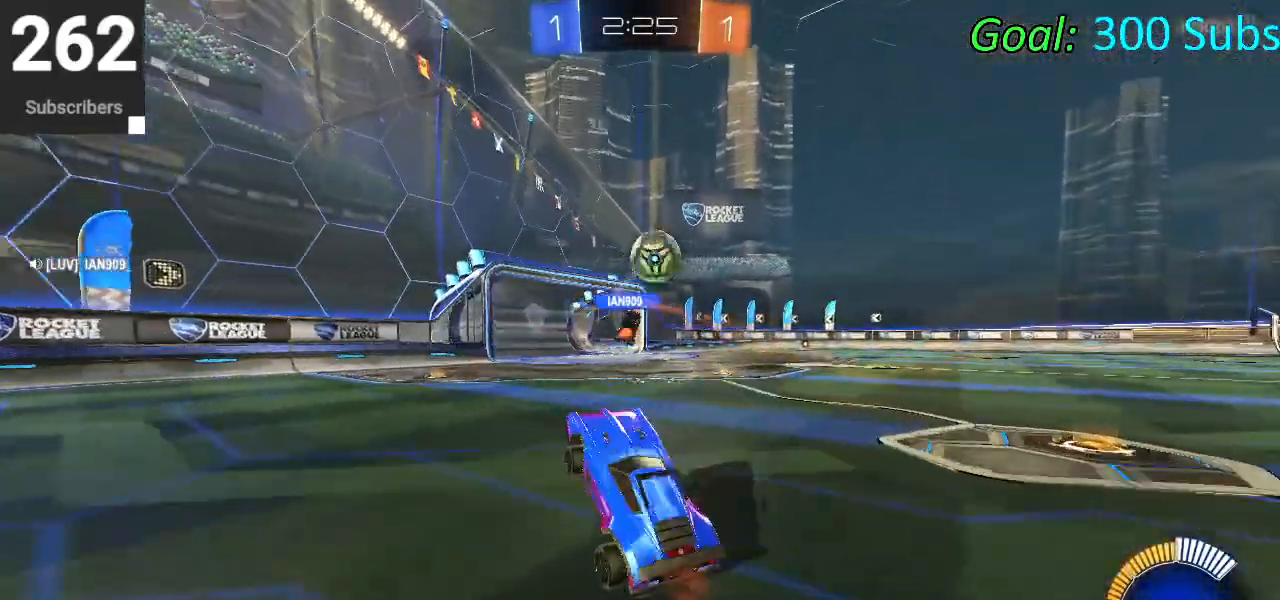
{"buttons": ["R2"], "left_stick": "center", "right_stick": "center", "events": [[117, "R1", "down"], [283, "R1", "up"]]}
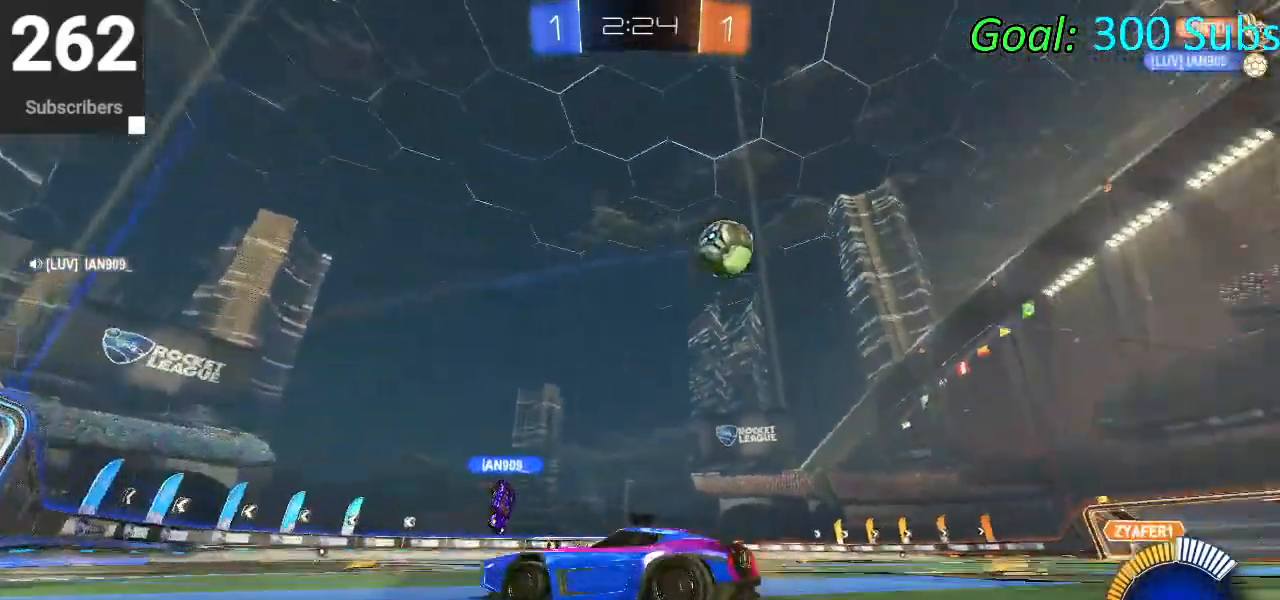
{"buttons": ["R2"], "left_stick": "right", "right_stick": "center", "events": [[50, "left_stick", "right"], [367, "SQUARE", "down"], [450, "SQUARE", "up"]]}
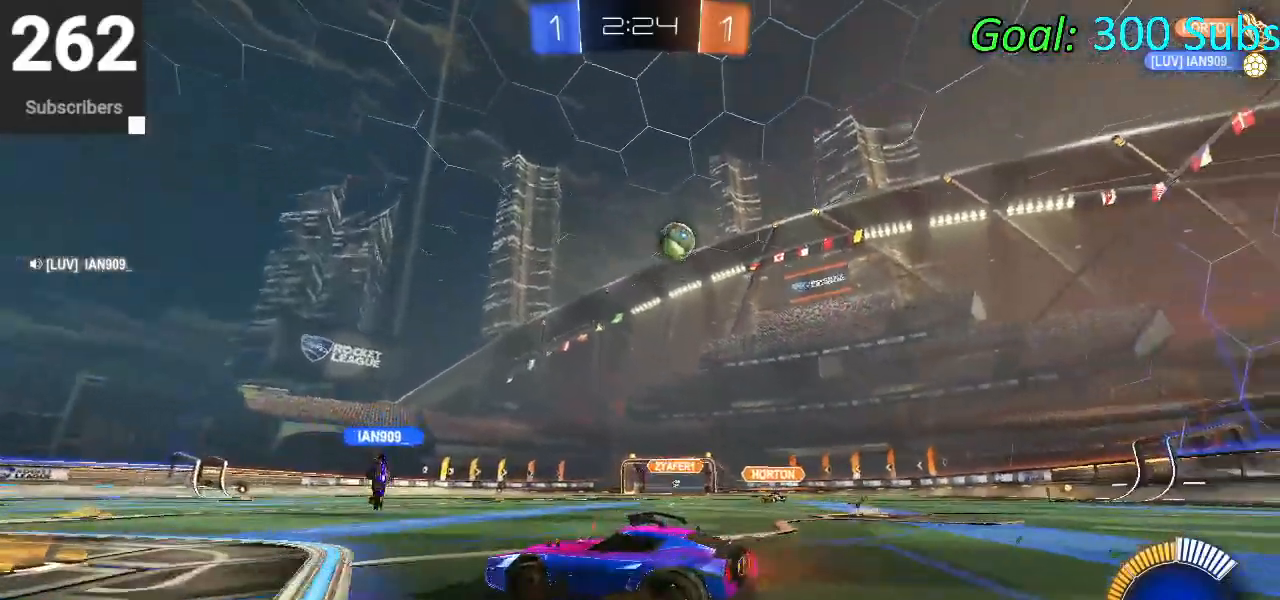
{"buttons": ["R2"], "left_stick": "down-left", "right_stick": "center", "events": [[83, "L1", "down"], [167, "R1", "down"], [233, "L1", "up"], [300, "R1", "up"], [300, "left_stick", "up-right"], [367, "L1", "down"], [367, "R1", "down"], [483, "L1", "up"], [483, "R1", "up"], [483, "left_stick", "down-left"]]}
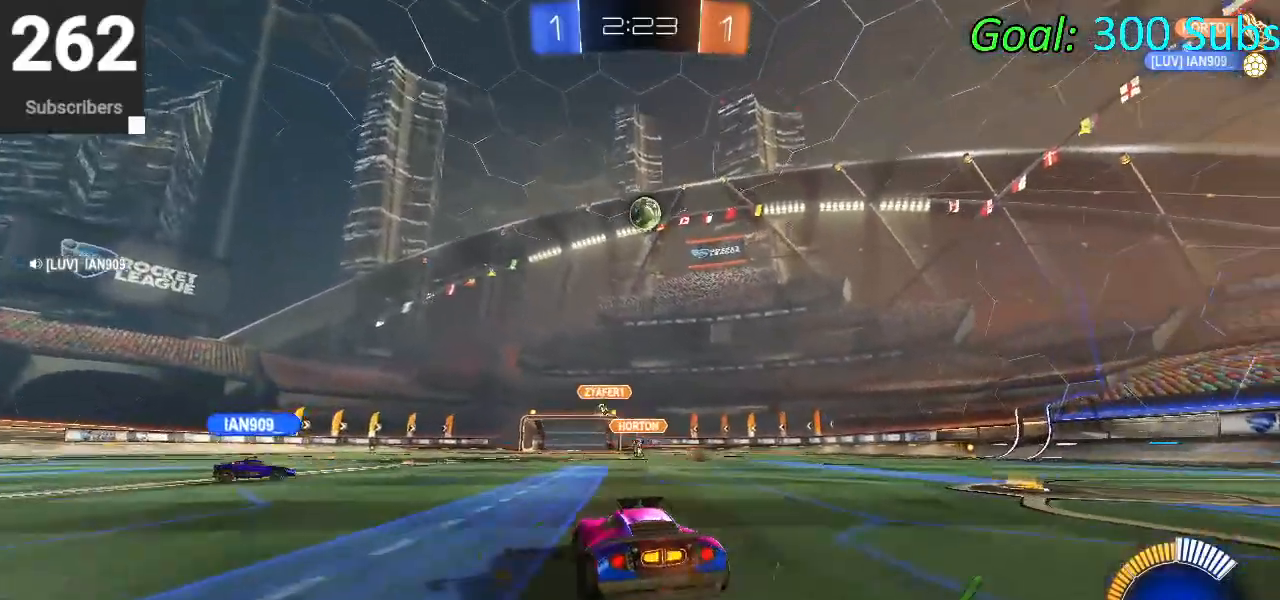
{"buttons": ["L1", "R2"], "left_stick": "up-right", "right_stick": "center", "events": [[67, "R2", "up"], [83, "L2", "down"], [217, "left_stick", "center"], [250, "L2", "up"], [333, "R2", "down"], [367, "left_stick", "up-right"], [500, "L1", "down"]]}
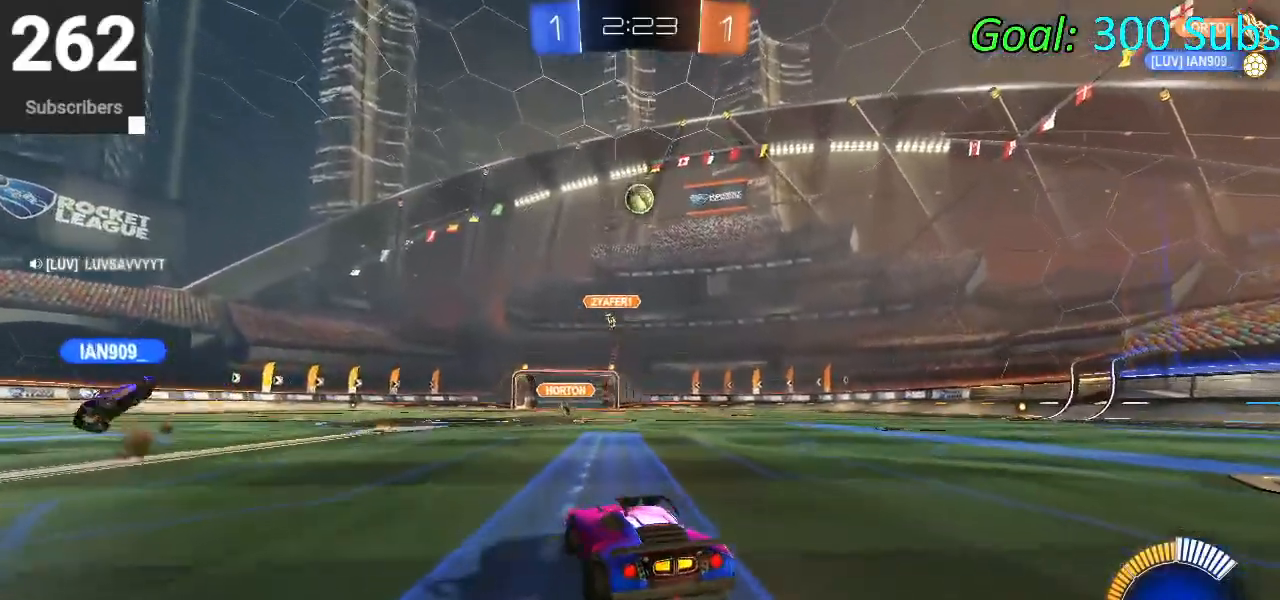
{"buttons": ["R2"], "left_stick": "center", "right_stick": "center", "events": [[67, "R2", "up"], [83, "L1", "up"], [83, "left_stick", "center"], [200, "L2", "down"], [217, "left_stick", "left"], [367, "L2", "up"], [367, "R2", "down"], [433, "left_stick", "center"]]}
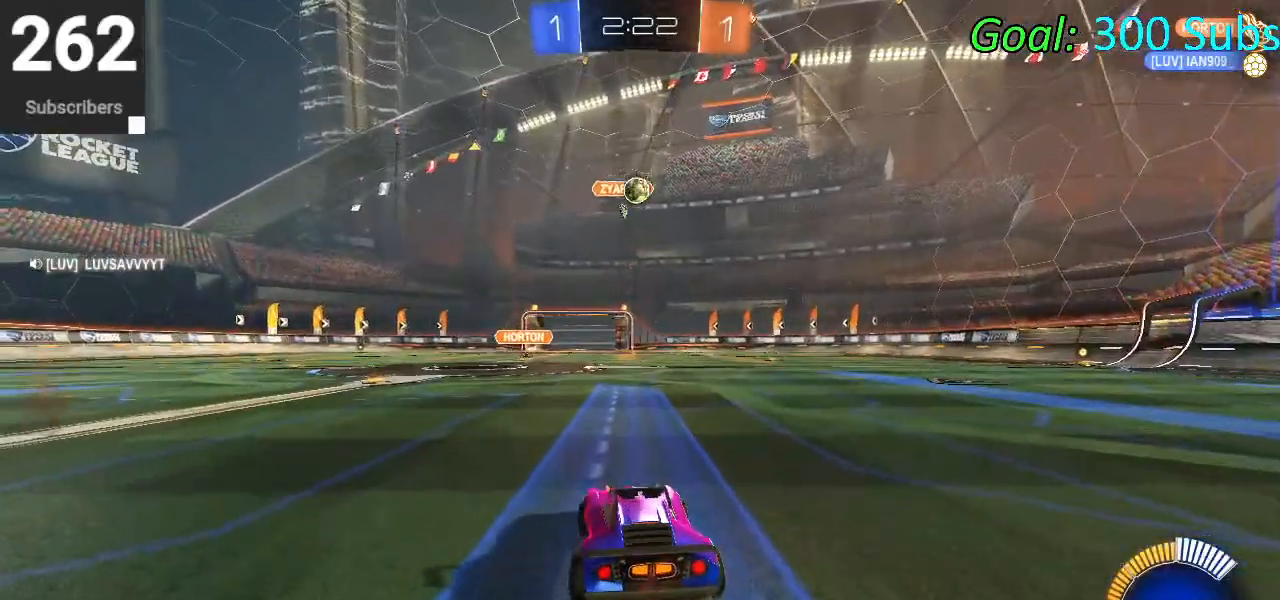
{"buttons": ["R2"], "left_stick": "right", "right_stick": "center", "events": [[67, "left_stick", "up-right"], [417, "left_stick", "right"]]}
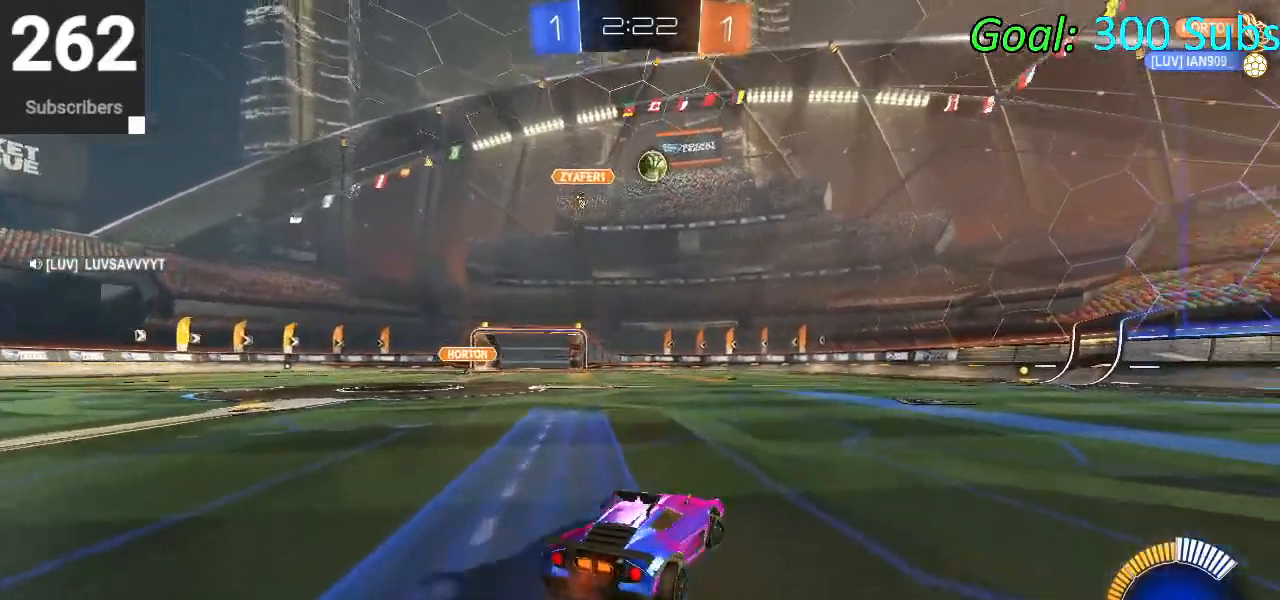
{"buttons": ["L1", "R1", "R2"], "left_stick": "left", "right_stick": "center", "events": [[383, "R1", "down"], [433, "left_stick", "left"], [483, "L1", "down"]]}
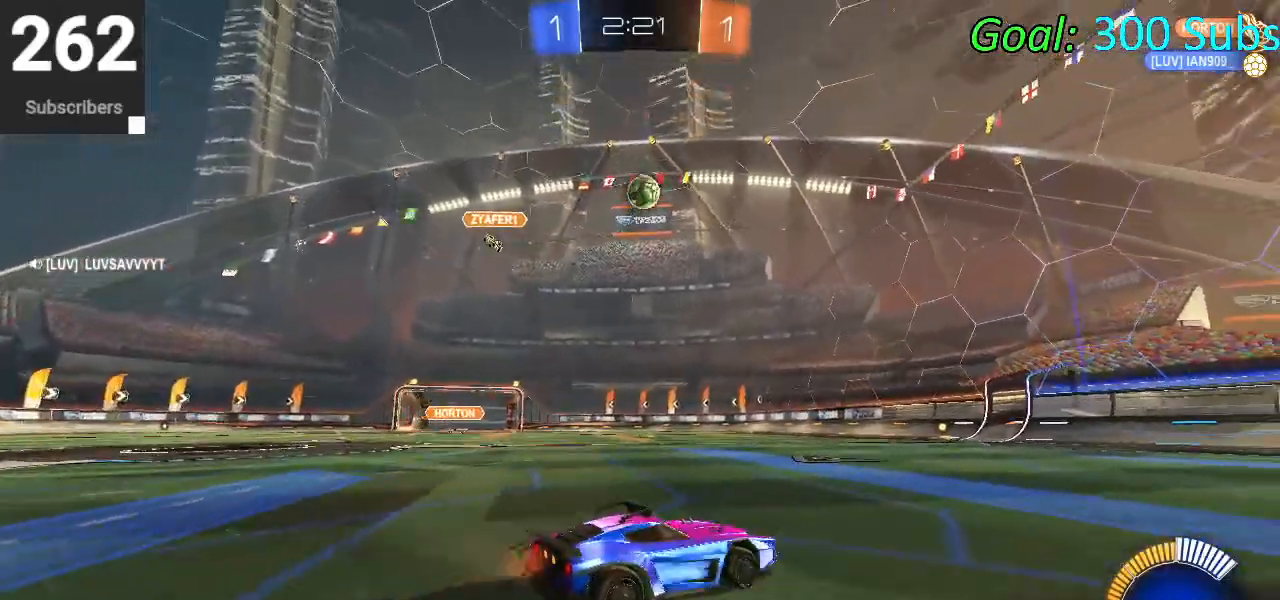
{"buttons": ["R2"], "left_stick": "center", "right_stick": "center", "events": [[67, "R1", "up"], [67, "left_stick", "center"], [117, "L1", "up"], [383, "left_stick", "up-right"], [450, "left_stick", "center"]]}
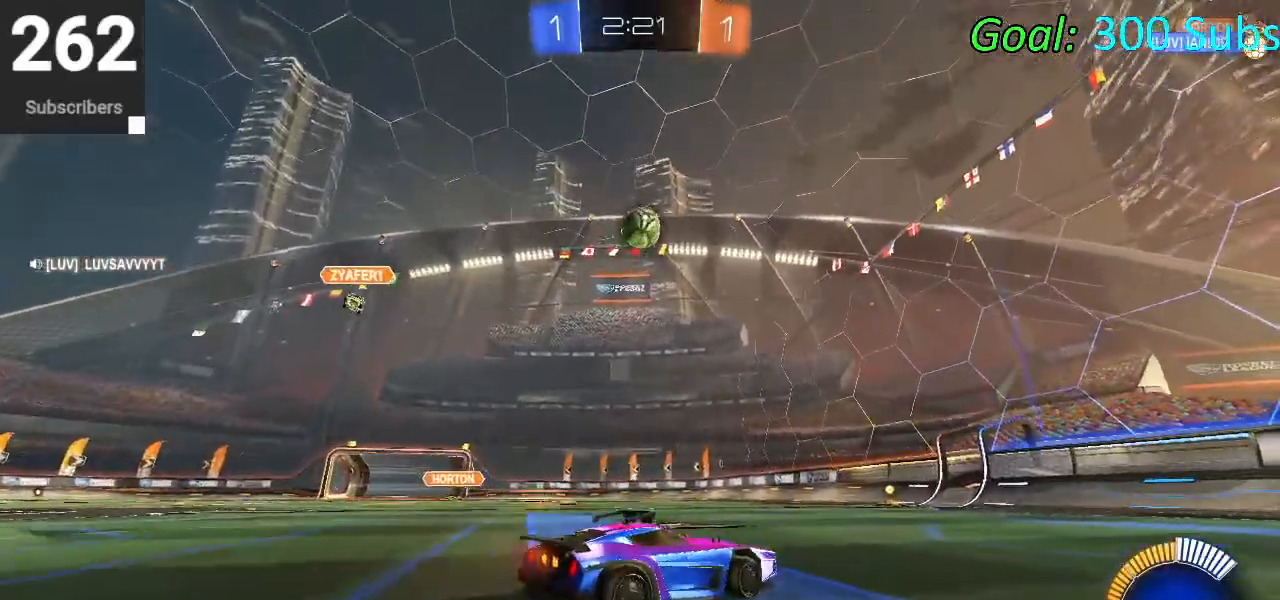
{"buttons": [], "left_stick": "center", "right_stick": "center", "events": [[200, "R2", "up"]]}
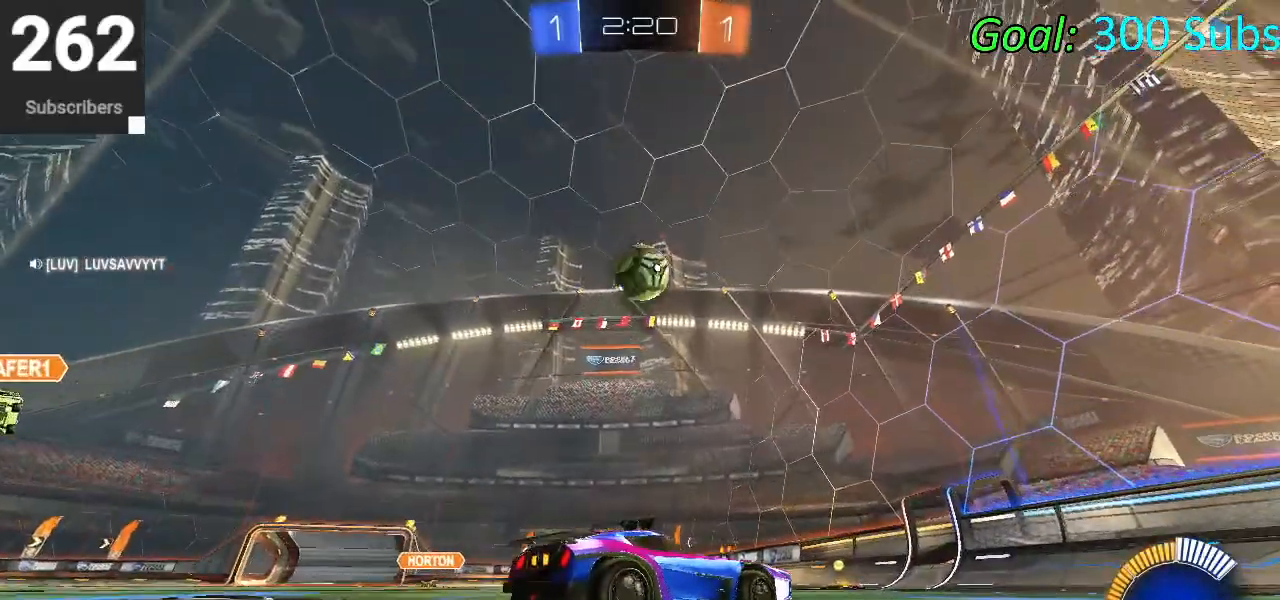
{"buttons": ["R2"], "left_stick": "center", "right_stick": "center", "events": [[83, "R2", "down"], [217, "R2", "up"], [233, "left_stick", "right"], [317, "left_stick", "center"], [400, "R2", "down"]]}
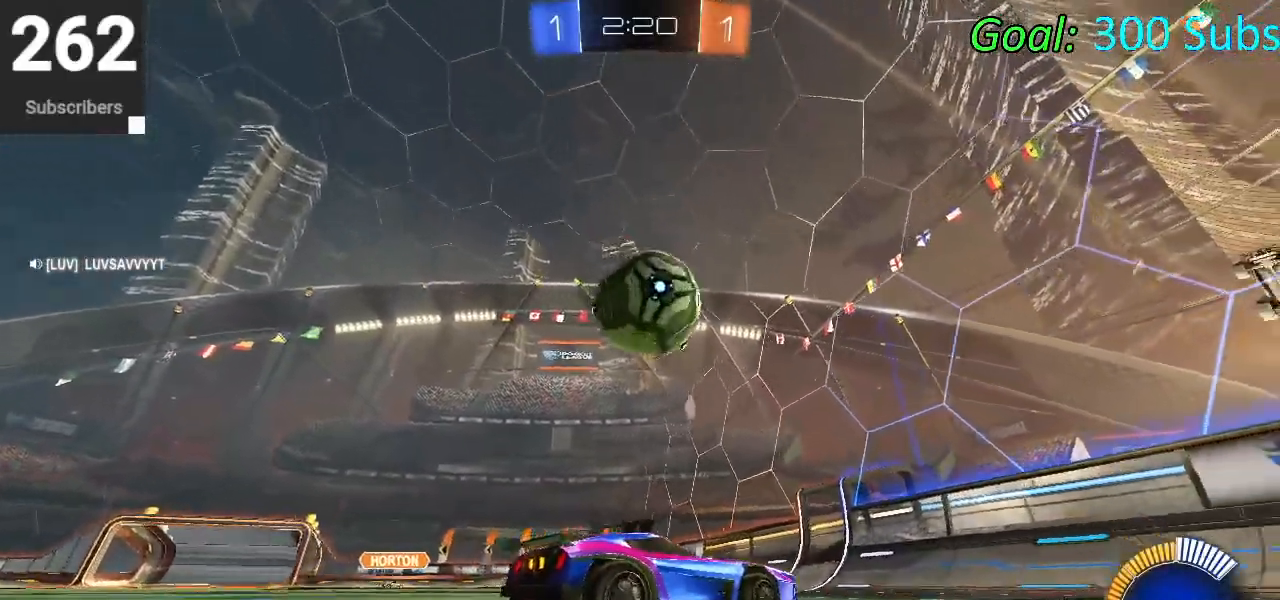
{"buttons": ["R2"], "left_stick": "center", "right_stick": "center", "events": [[83, "R2", "up"], [150, "R2", "down"]]}
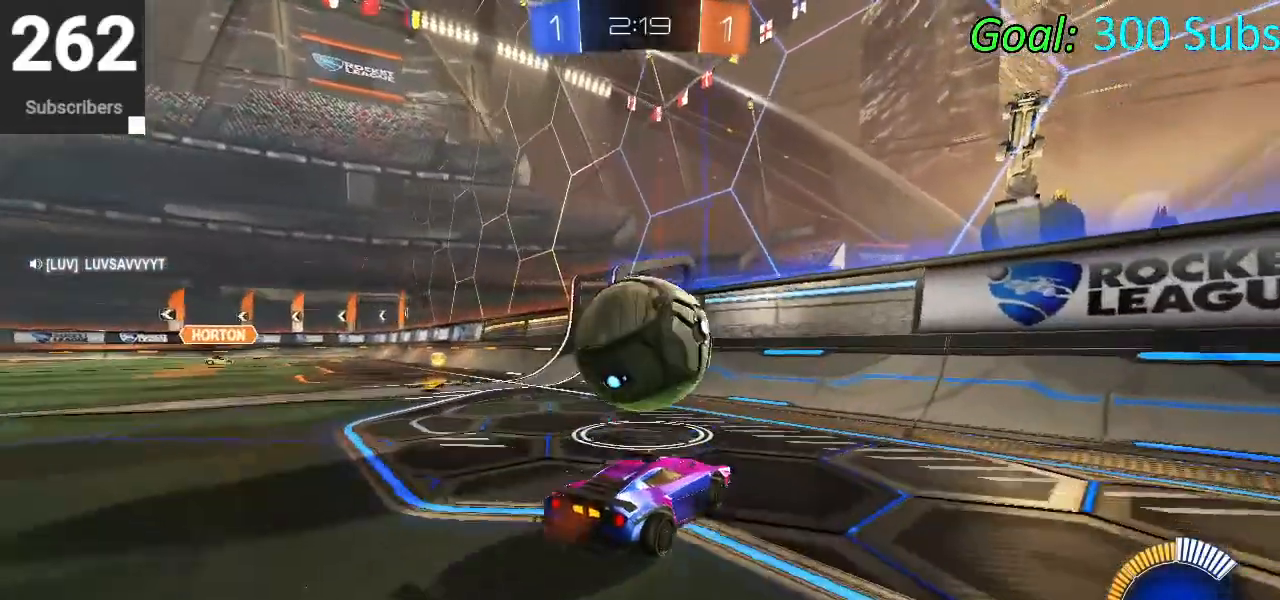
{"buttons": ["R2"], "left_stick": "center", "right_stick": "center", "events": [[50, "left_stick", "left"], [167, "CIRCLE", "down"], [167, "left_stick", "center"], [283, "CIRCLE", "up"], [350, "CIRCLE", "down"], [367, "left_stick", "left"], [467, "CIRCLE", "up"], [467, "left_stick", "center"]]}
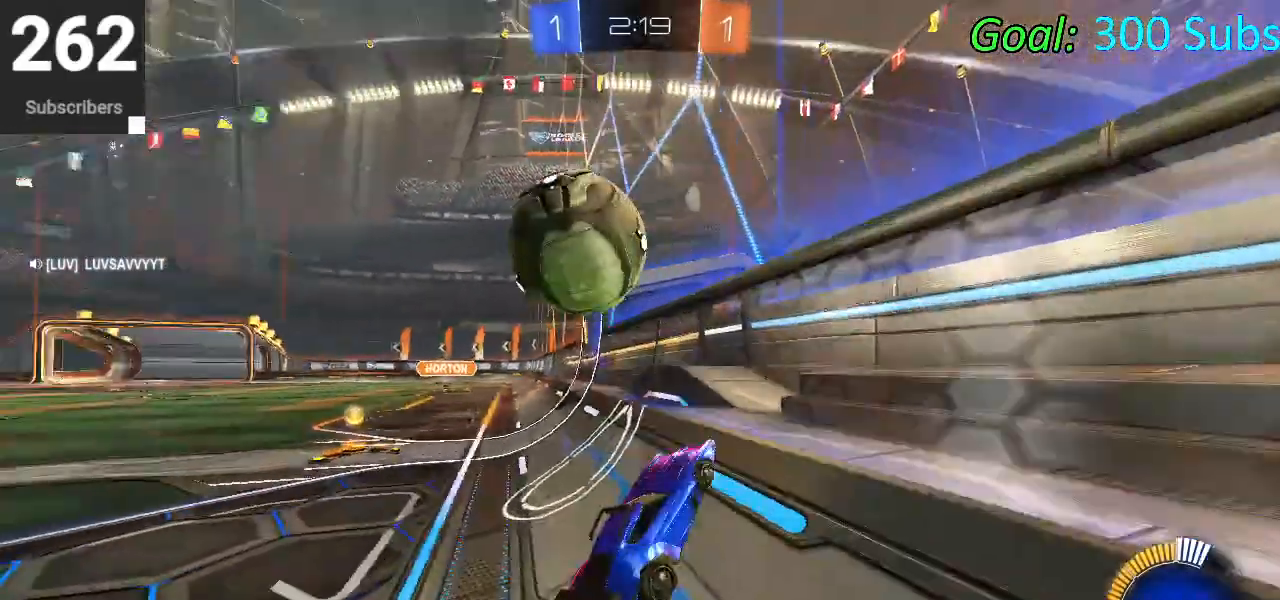
{"buttons": ["CROSS", "R2"], "left_stick": "down-left", "right_stick": "center", "events": [[33, "CIRCLE", "down"], [117, "CIRCLE", "up"], [133, "left_stick", "left"], [200, "CIRCLE", "down"], [317, "left_stick", "down-left"], [417, "CIRCLE", "up"], [500, "CROSS", "down"]]}